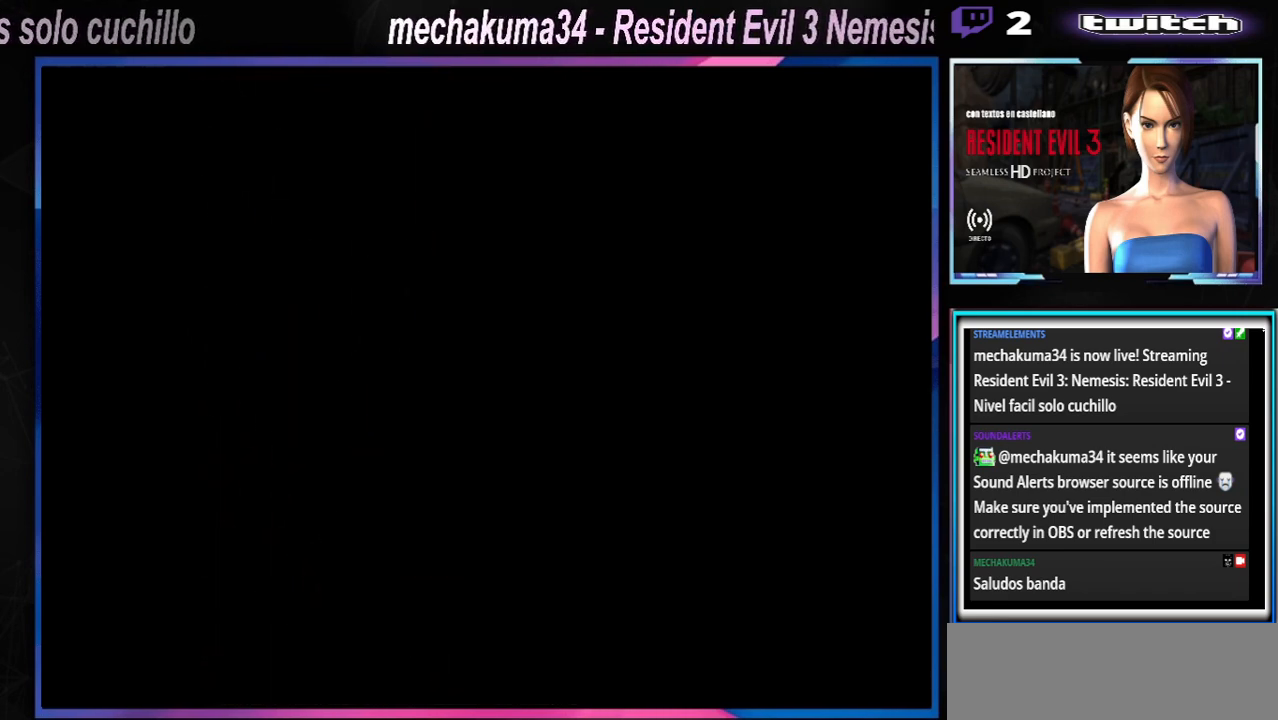
Gameplay with a controller (Xbox layout); each line is a JSON object with the inputs held at the frame after it. "events" lists button and stick changes between this image and that frame as [ms after this image, input, new state], when the widget could be followed in between. Not read: L3 R3 right_stick.
{"buttons": ["X"], "left_stick": "up-right", "events": [[333, "X", "down"], [333, "left_stick", "up-right"]]}
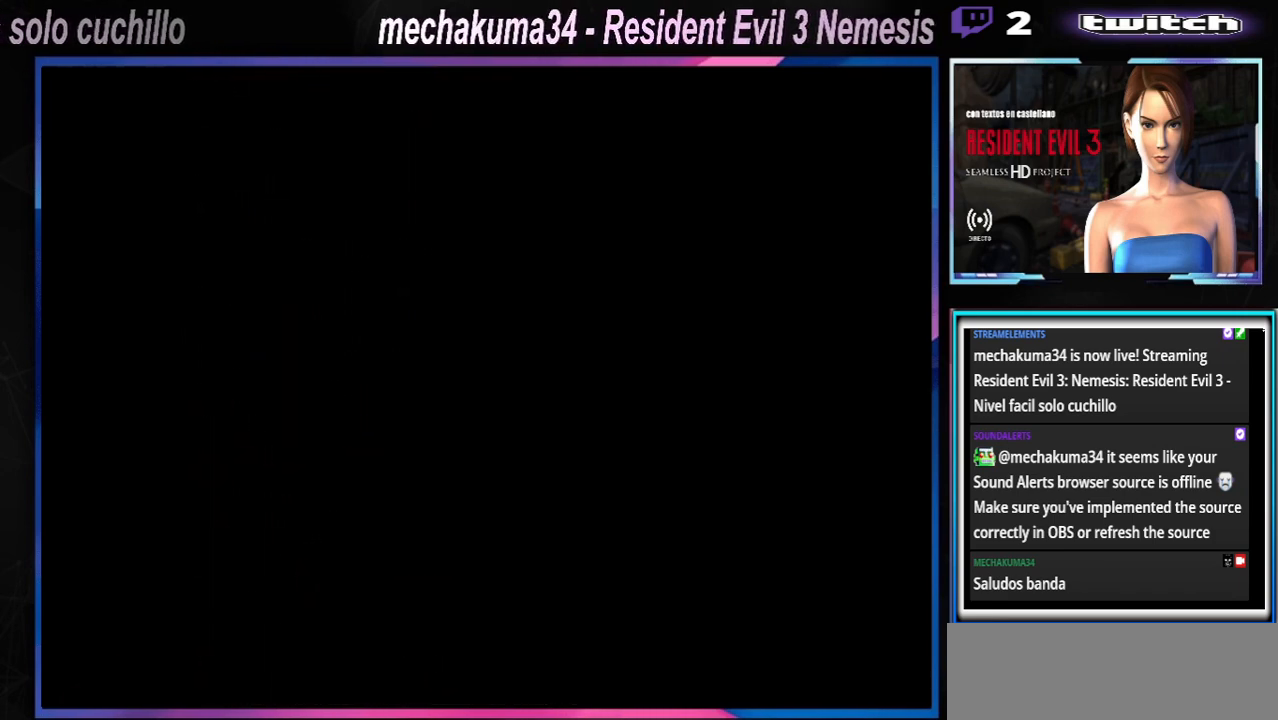
{"buttons": ["X"], "left_stick": "up", "events": [[33, "left_stick", "up"]]}
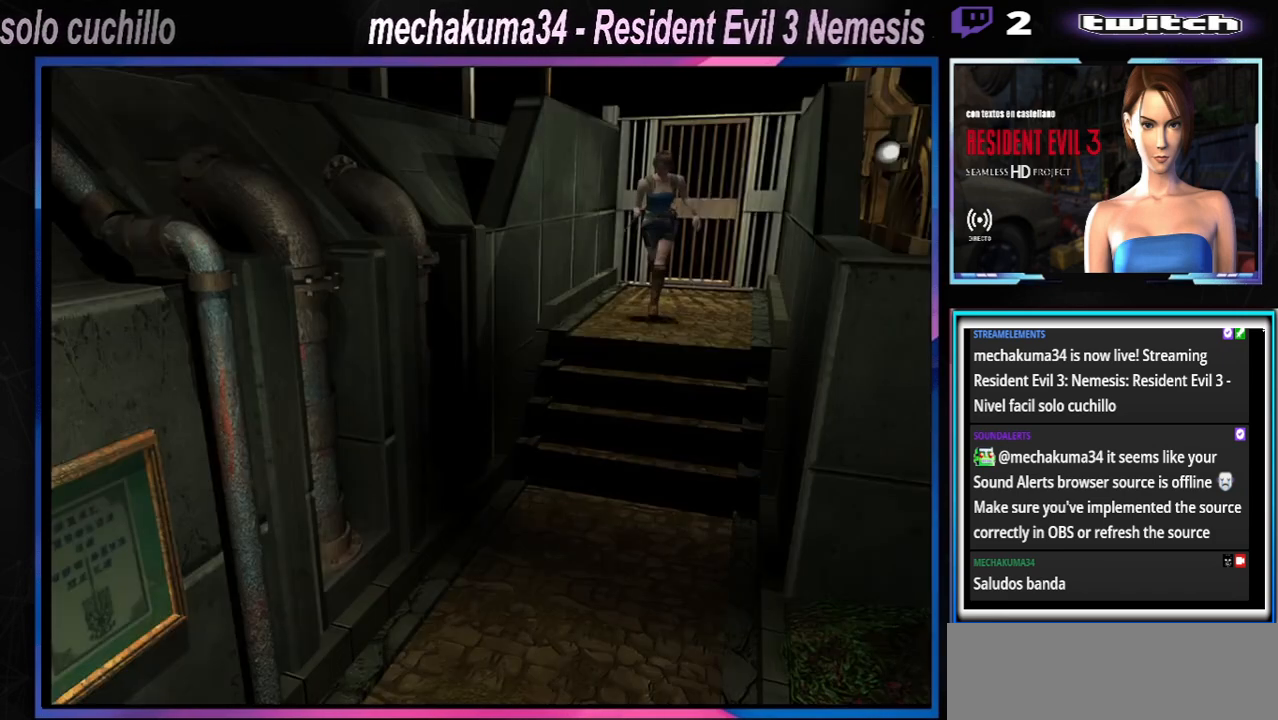
{"buttons": ["A", "X"], "left_stick": "up", "events": [[433, "A", "down"]]}
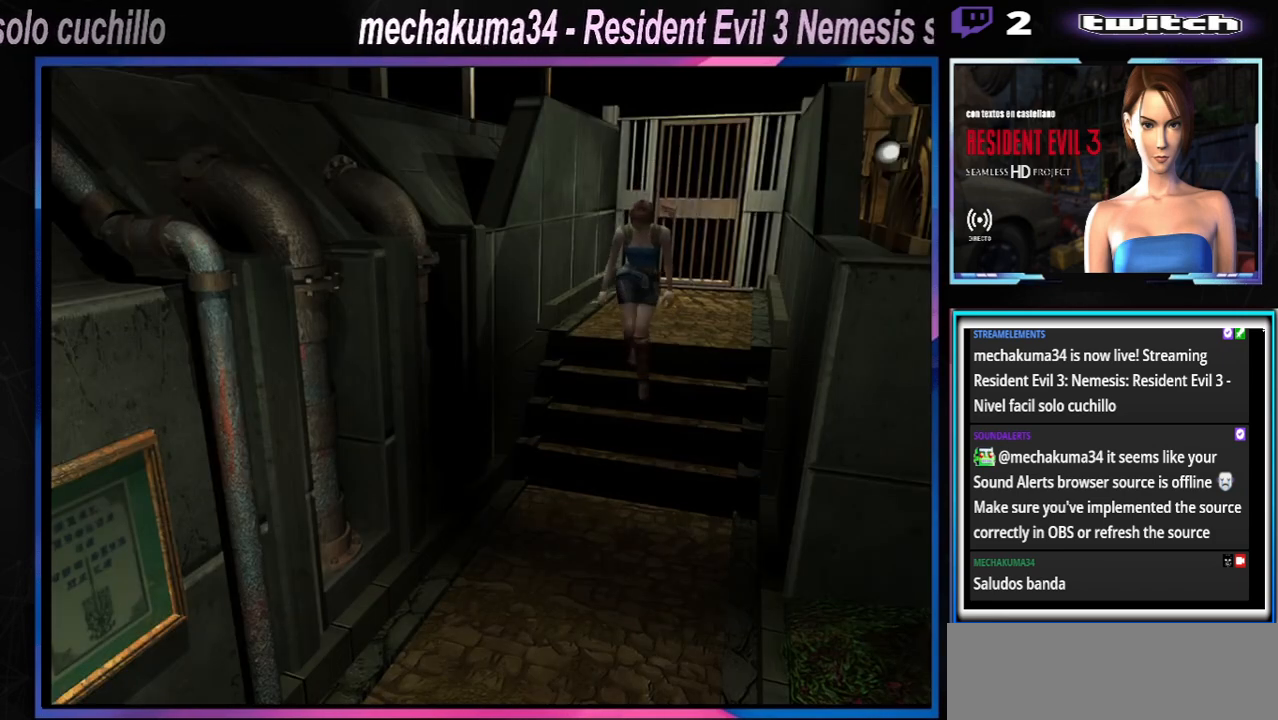
{"buttons": ["X"], "left_stick": "up", "events": [[67, "A", "up"]]}
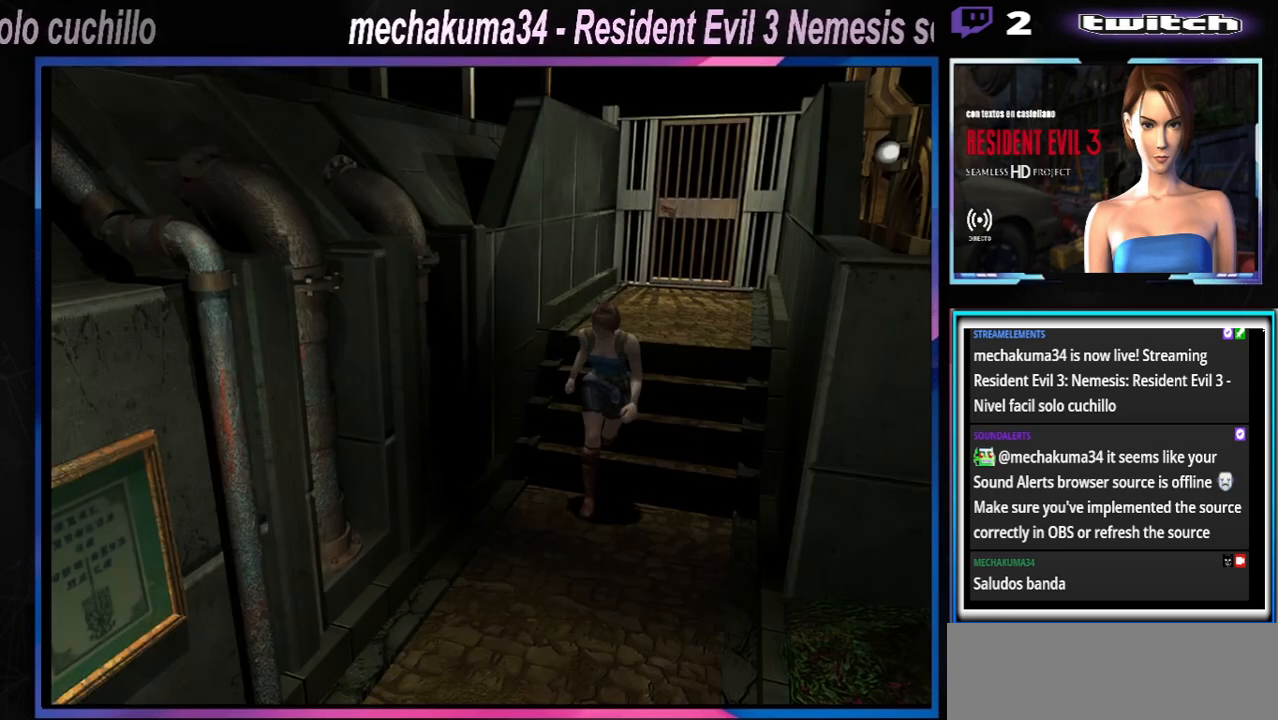
{"buttons": ["X"], "left_stick": "up", "events": []}
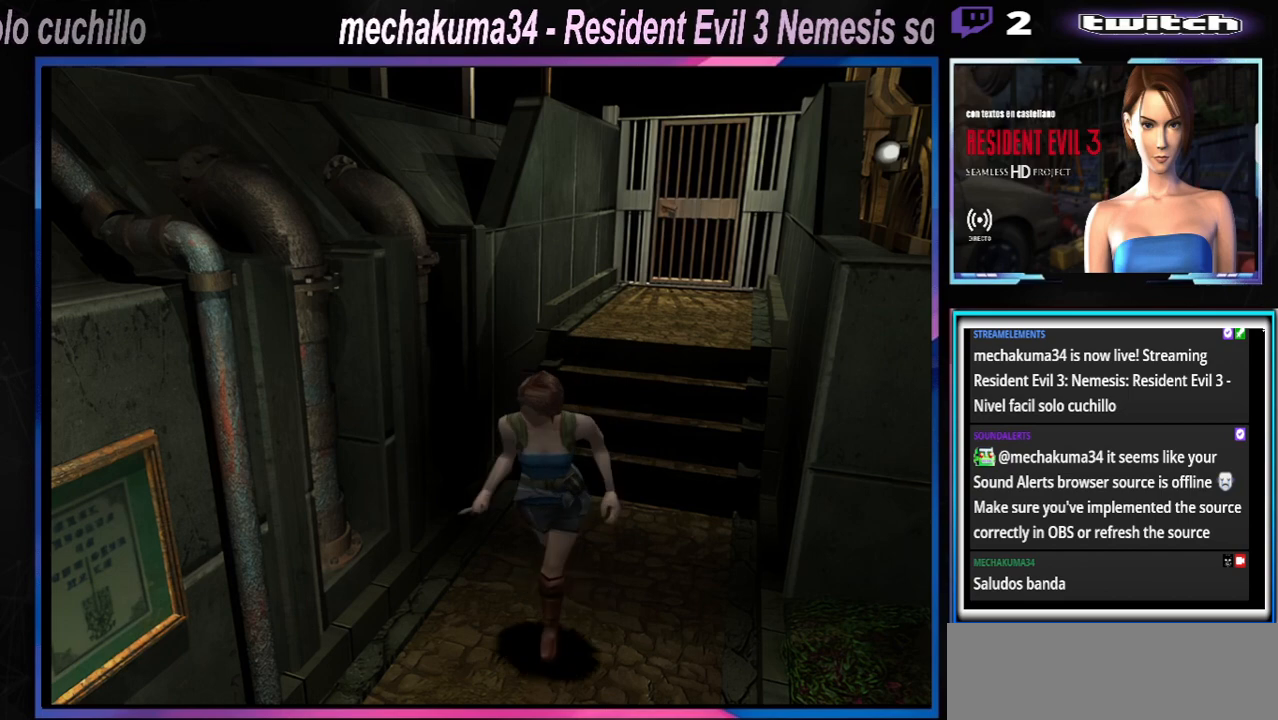
{"buttons": ["X"], "left_stick": "up", "events": []}
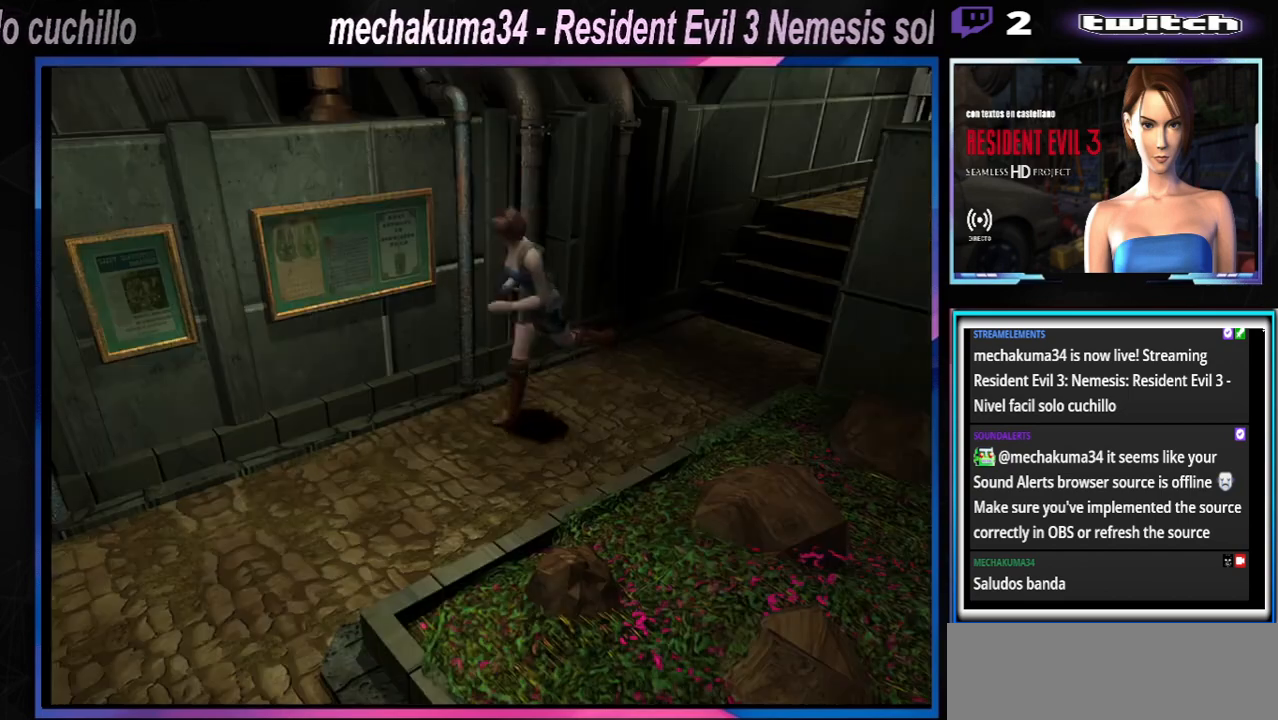
{"buttons": ["X"], "left_stick": "up", "events": []}
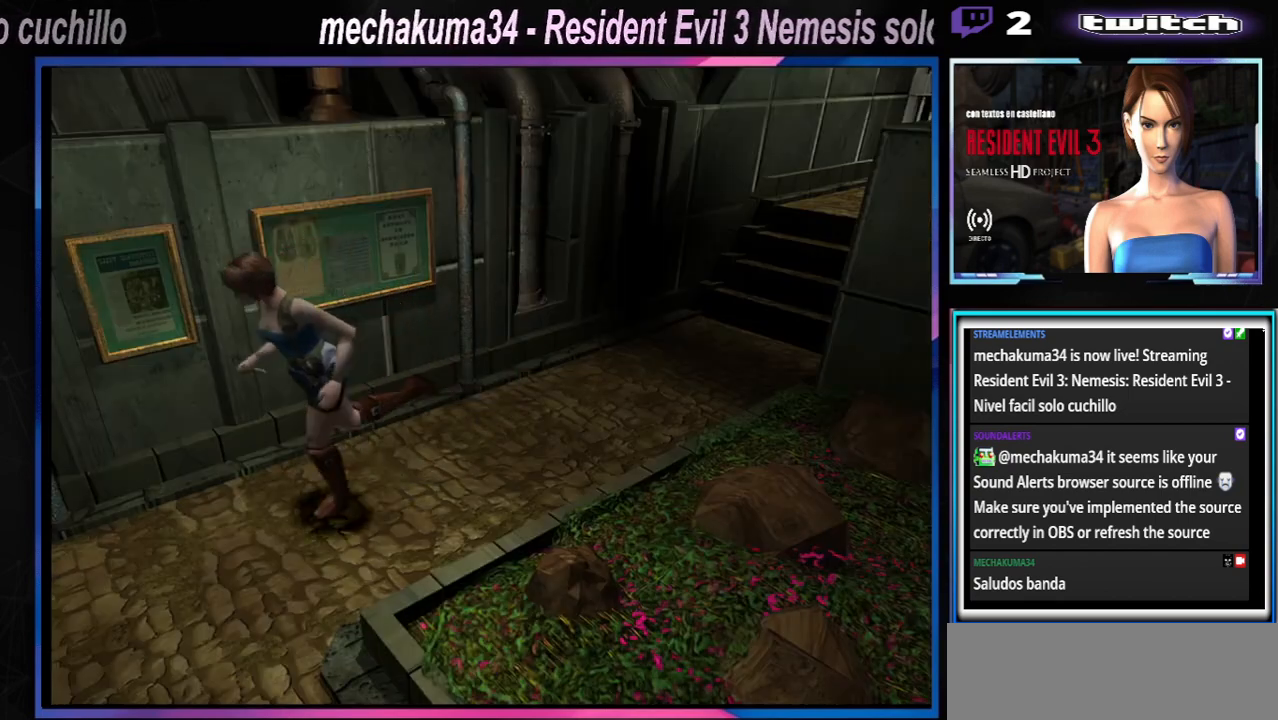
{"buttons": ["X"], "left_stick": "up-right", "events": [[200, "left_stick", "up-right"]]}
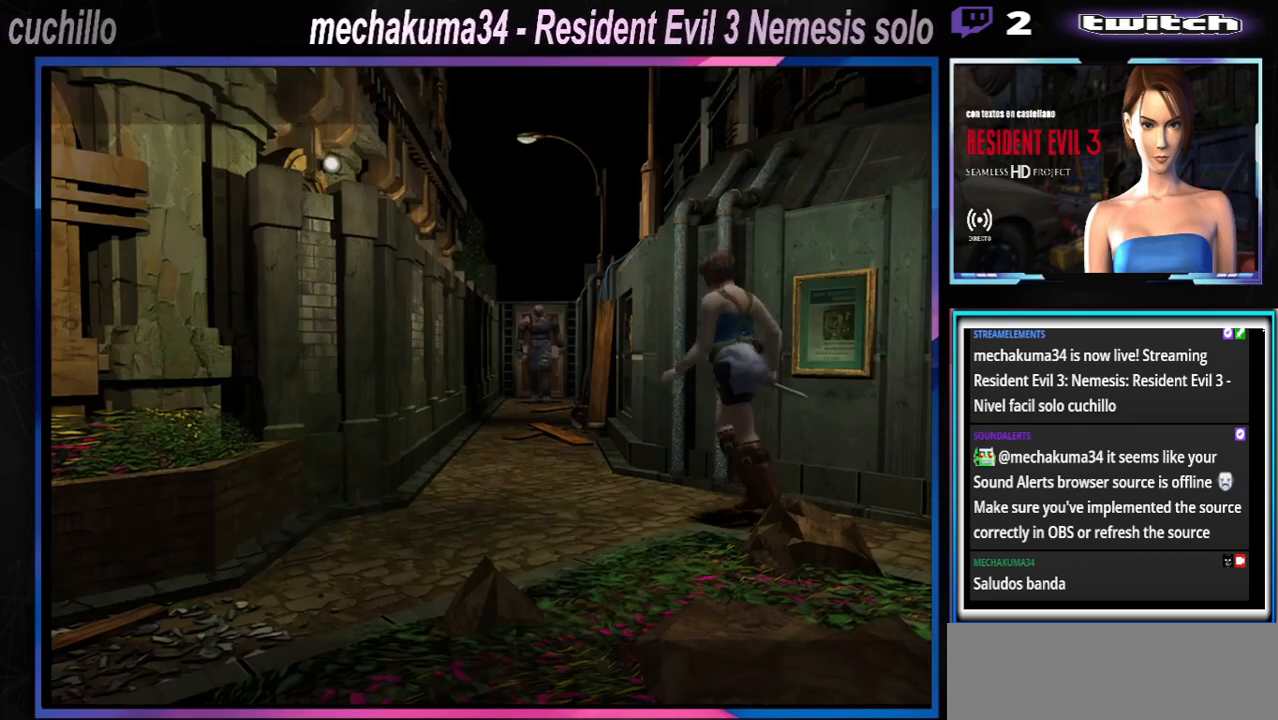
{"buttons": ["X"], "left_stick": "up", "events": [[267, "left_stick", "up"]]}
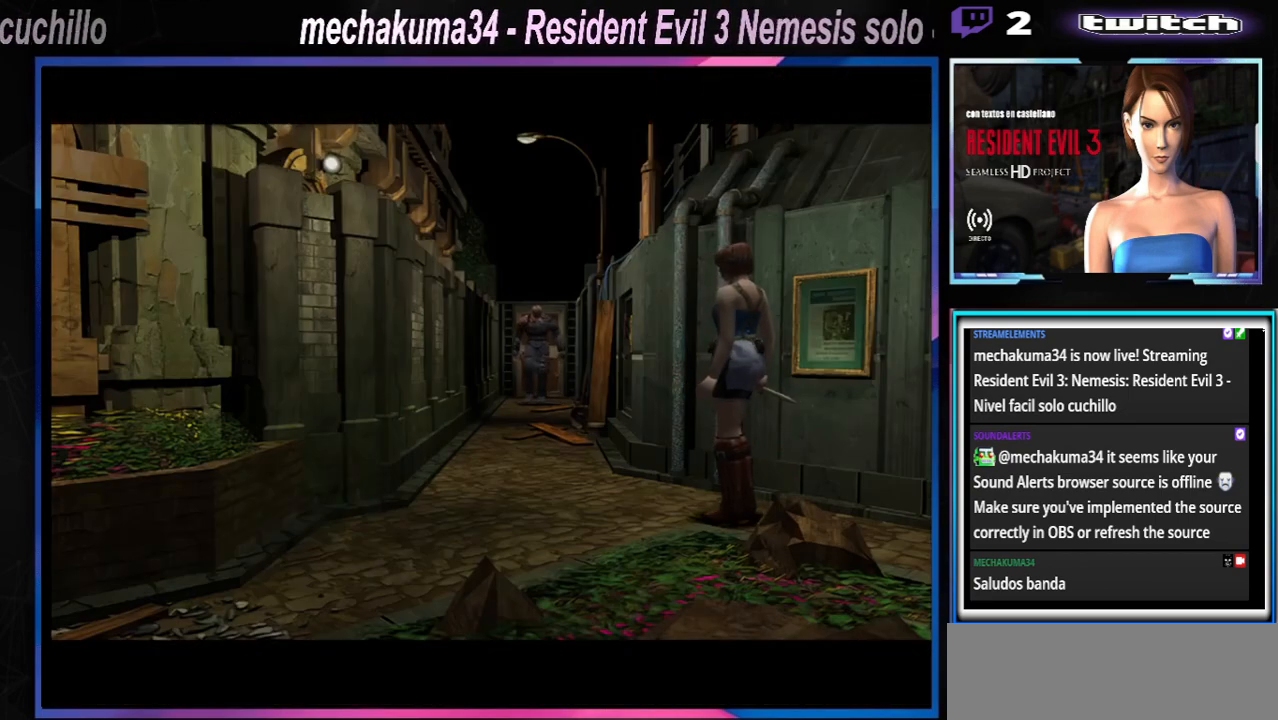
{"buttons": [], "left_stick": "center", "events": [[33, "X", "up"], [100, "left_stick", "center"]]}
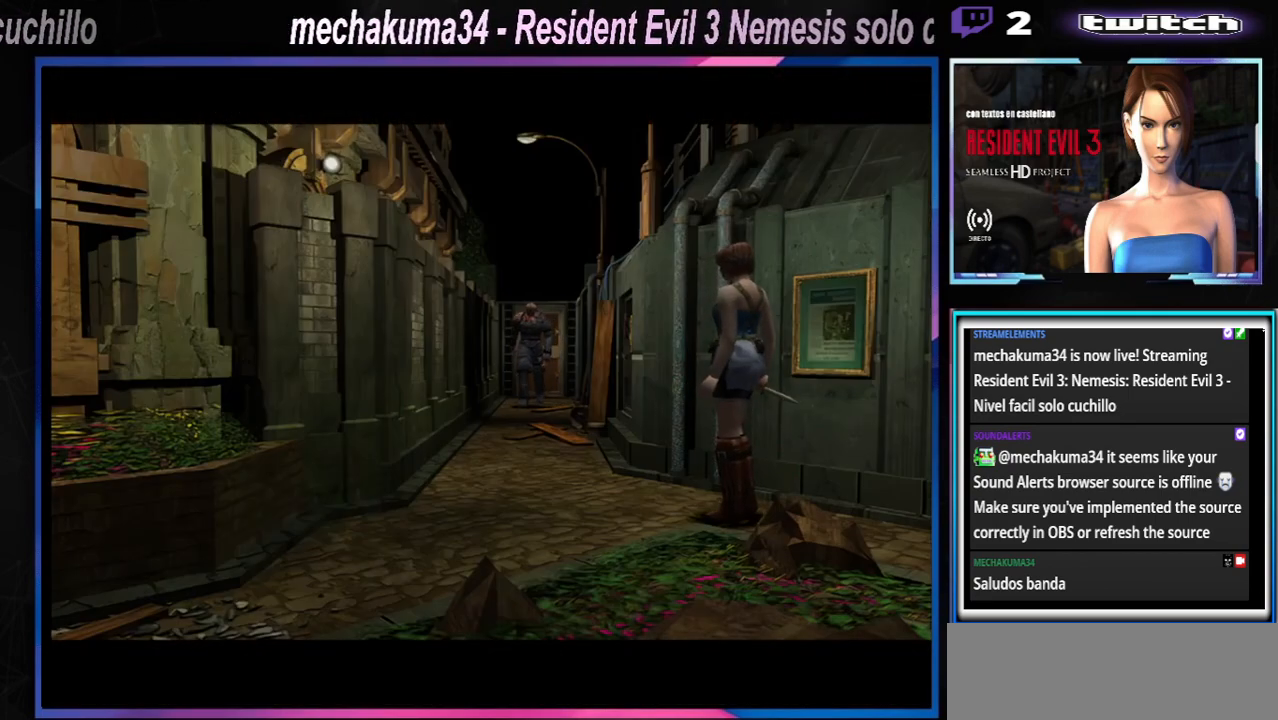
{"buttons": [], "left_stick": "center", "events": []}
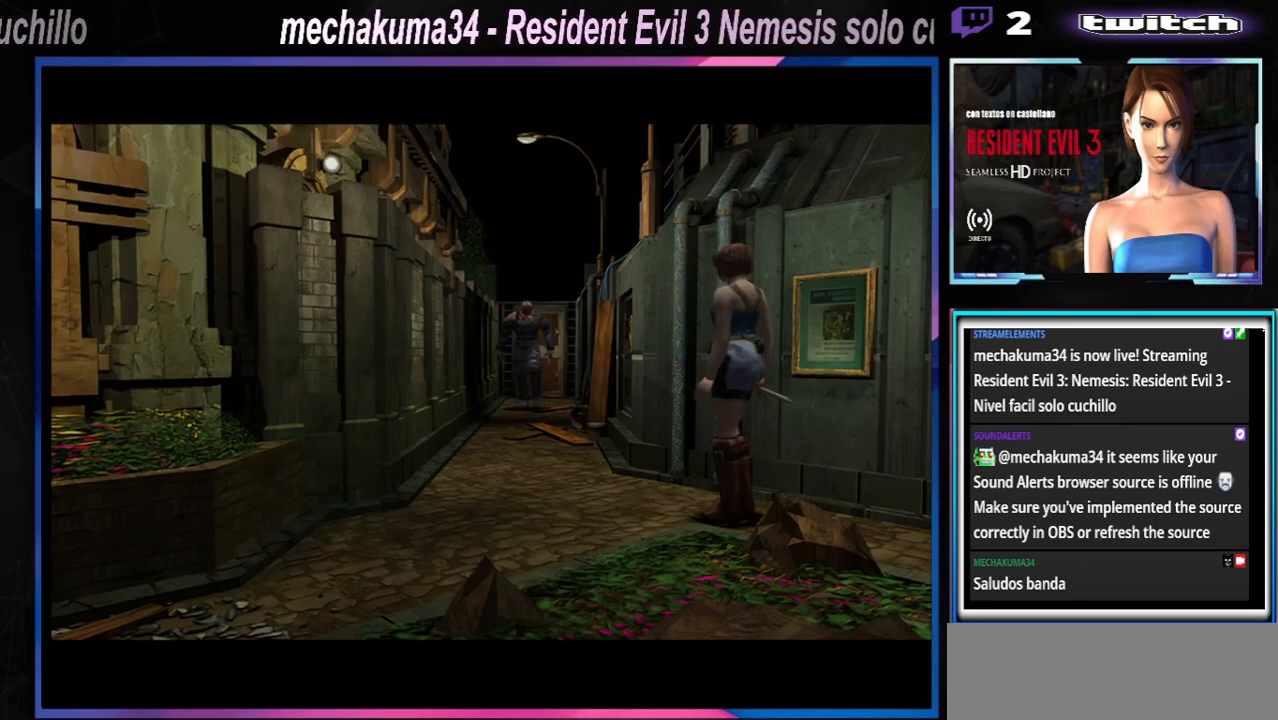
{"buttons": [], "left_stick": "center", "events": []}
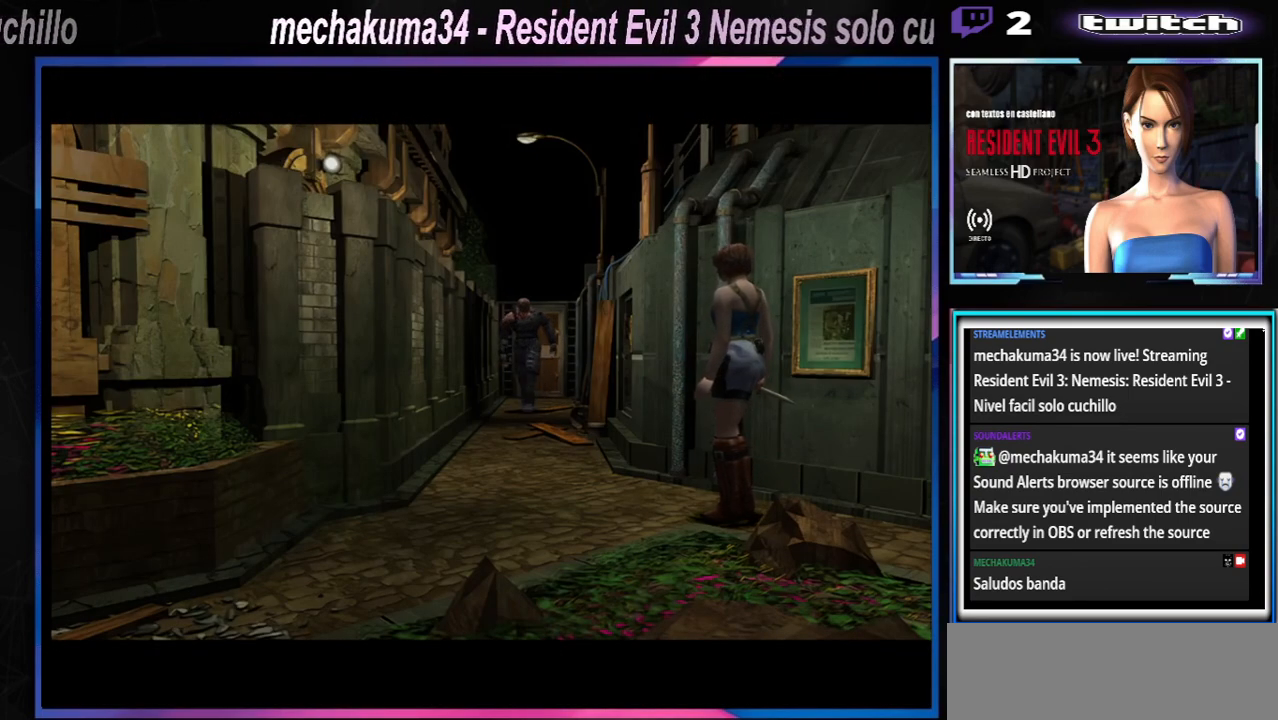
{"buttons": [], "left_stick": "center", "events": []}
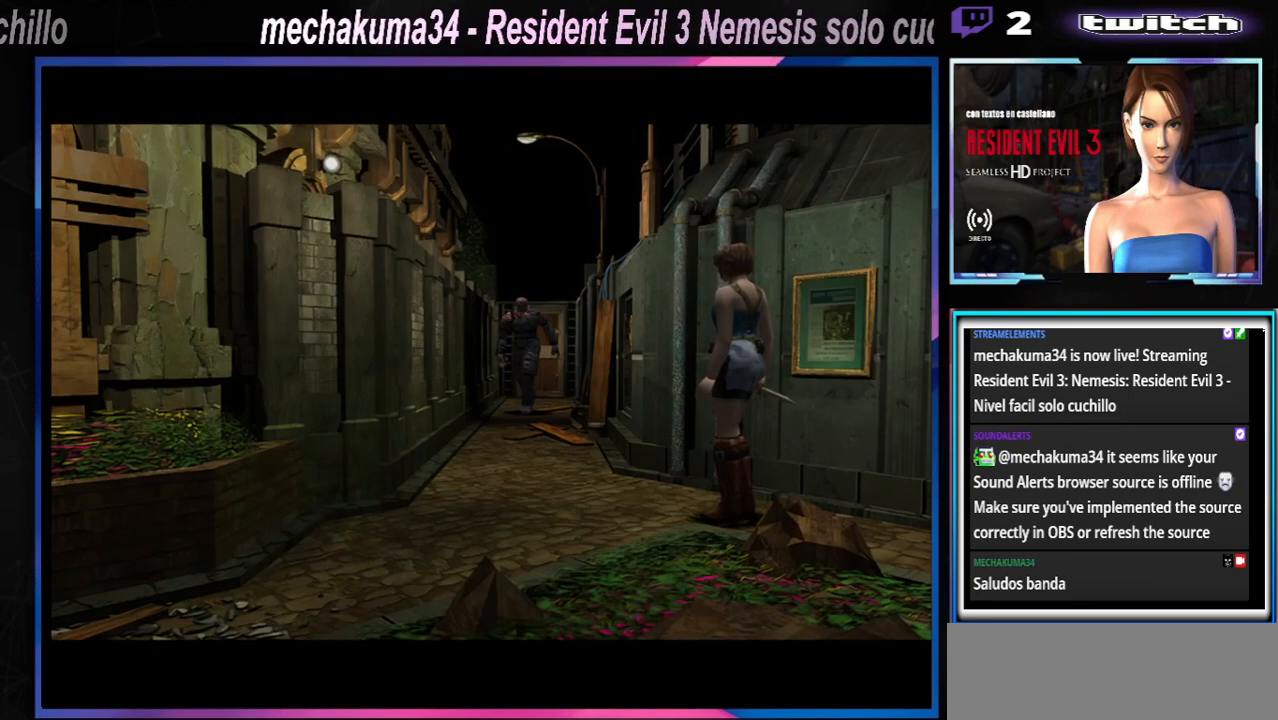
{"buttons": [], "left_stick": "center", "events": []}
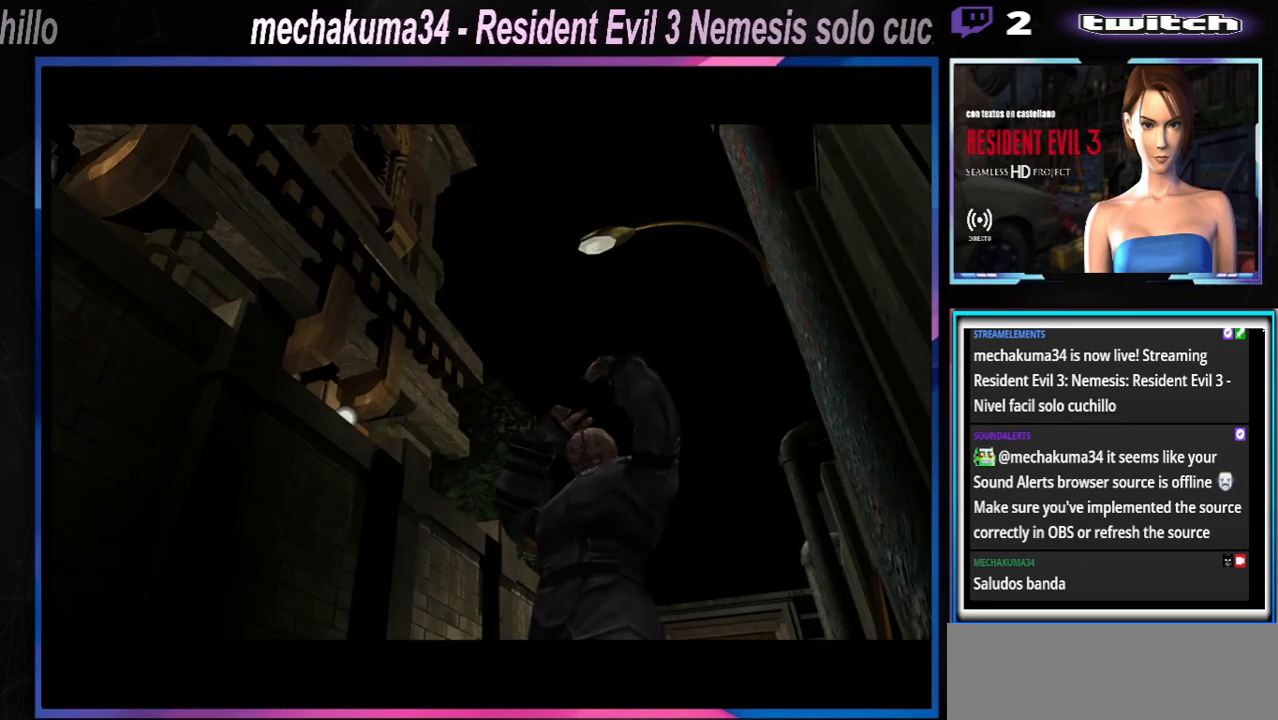
{"buttons": ["X"], "left_stick": "up", "events": [[33, "left_stick", "up"], [100, "X", "down"]]}
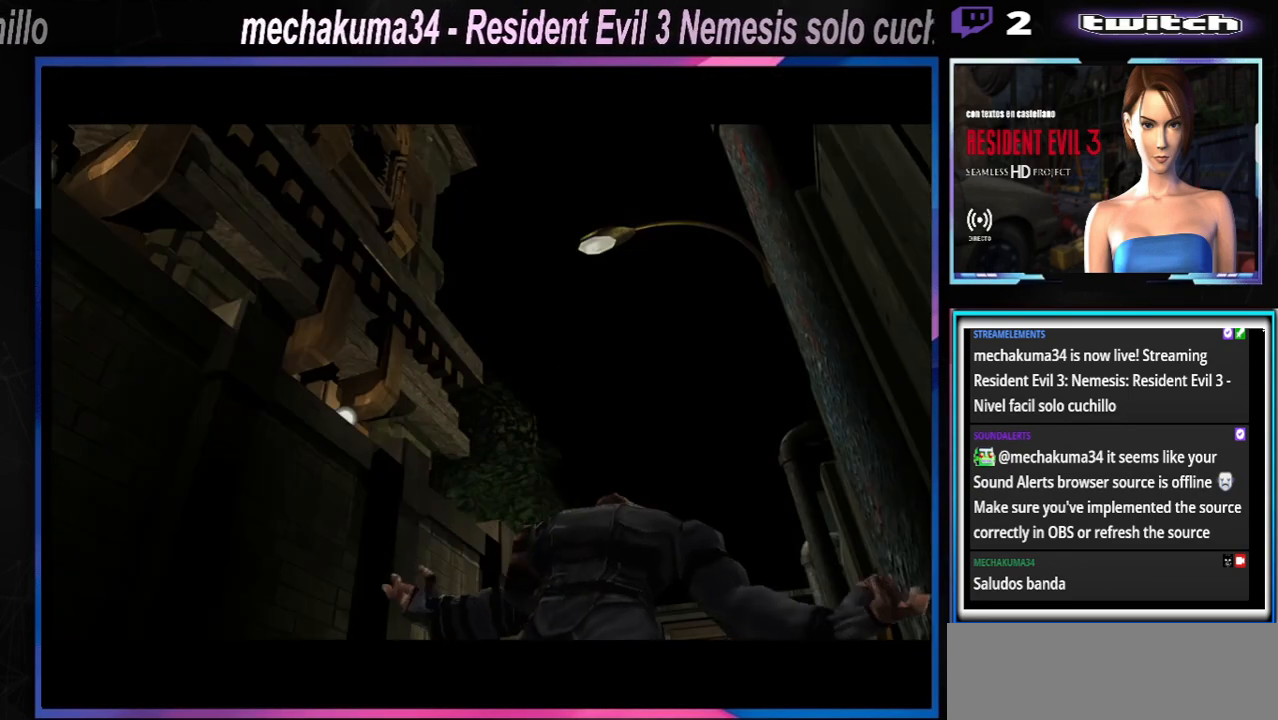
{"buttons": ["X"], "left_stick": "up", "events": []}
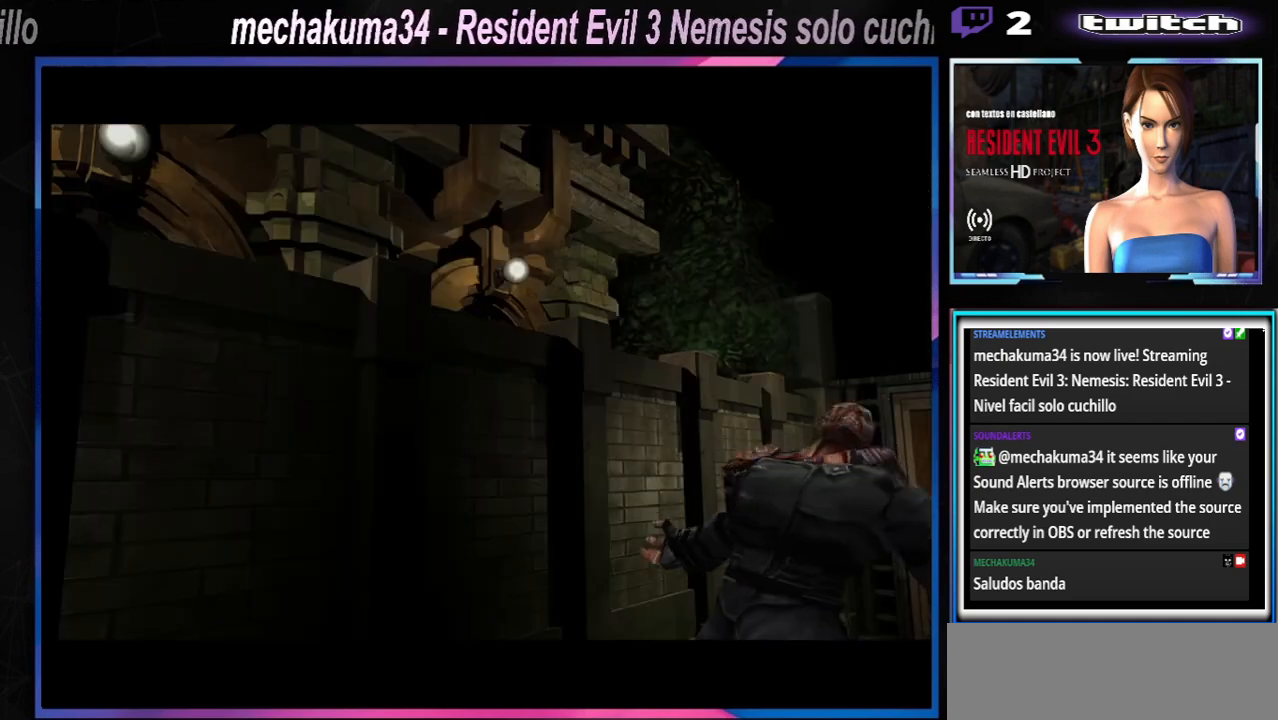
{"buttons": ["X"], "left_stick": "up", "events": []}
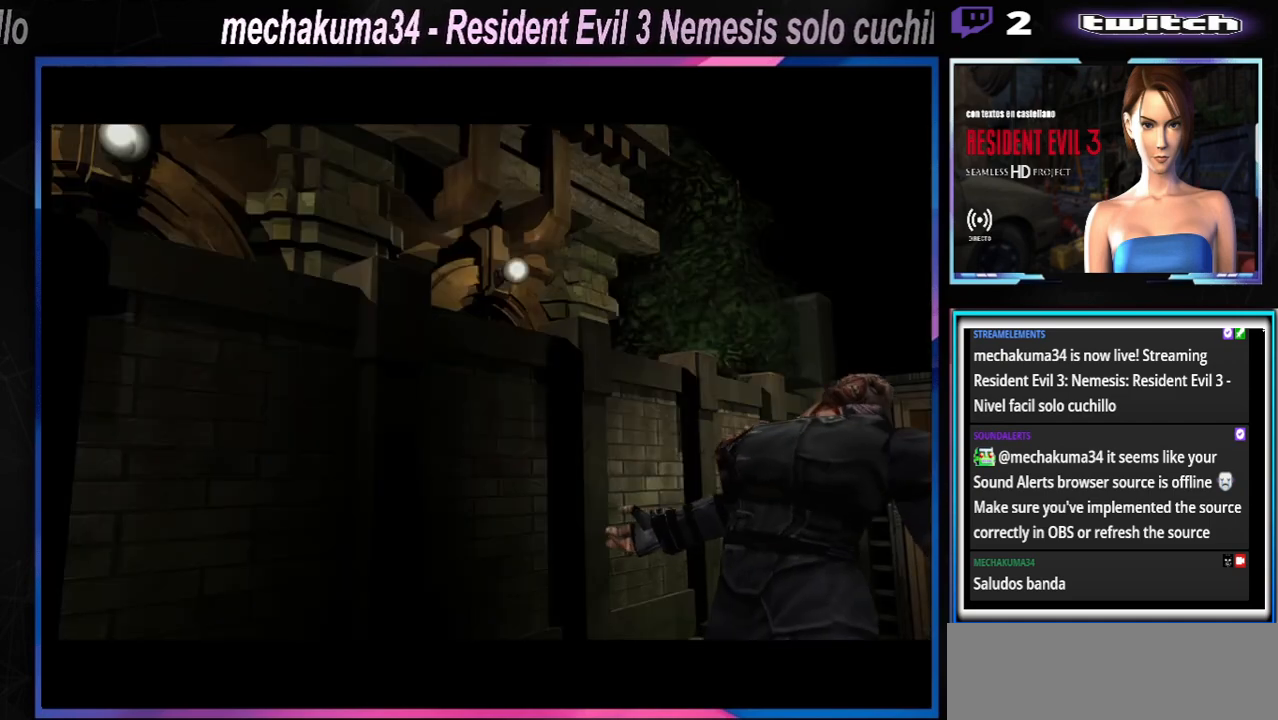
{"buttons": ["X"], "left_stick": "up", "events": []}
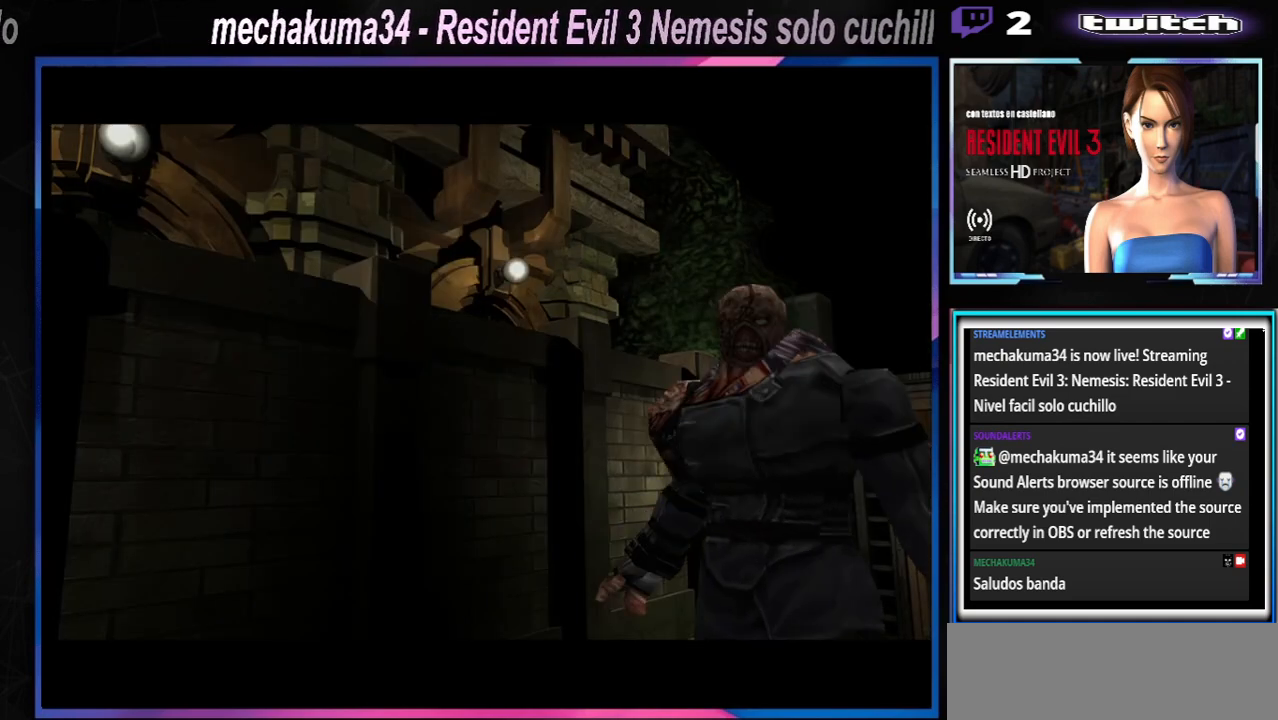
{"buttons": ["X"], "left_stick": "up", "events": []}
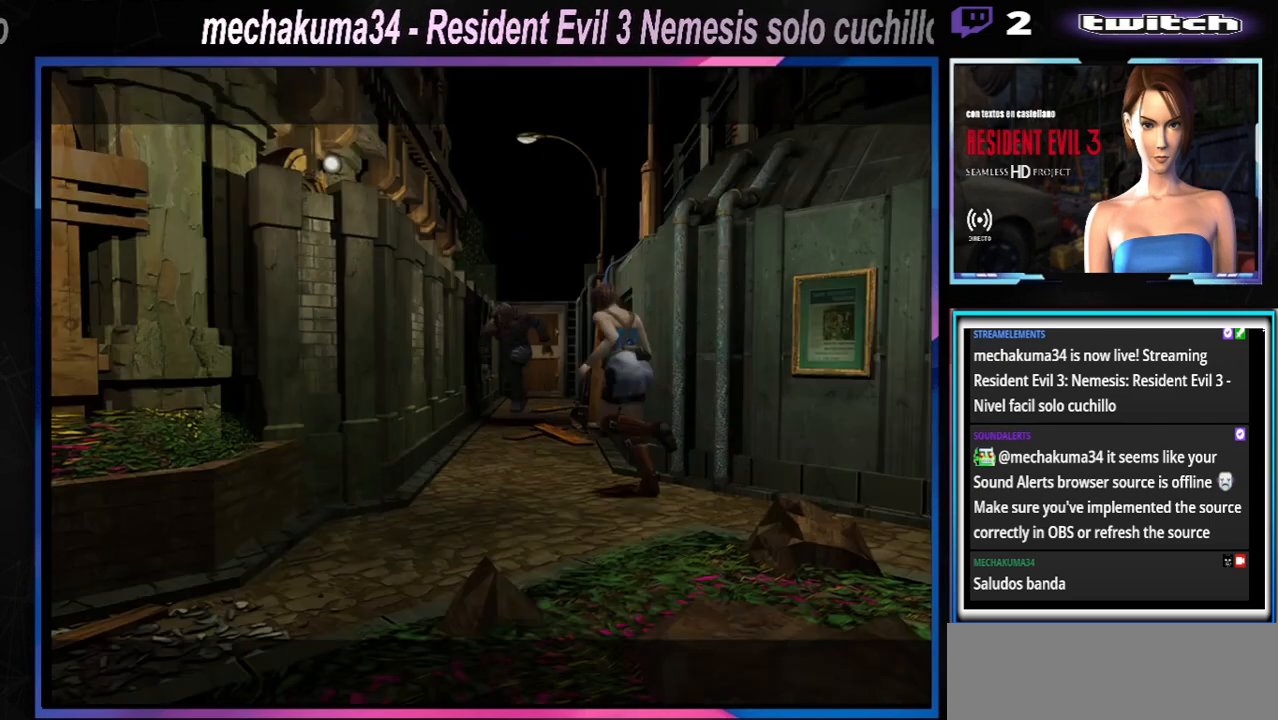
{"buttons": ["X"], "left_stick": "up-left", "events": [[33, "left_stick", "up-right"], [233, "left_stick", "up-left"]]}
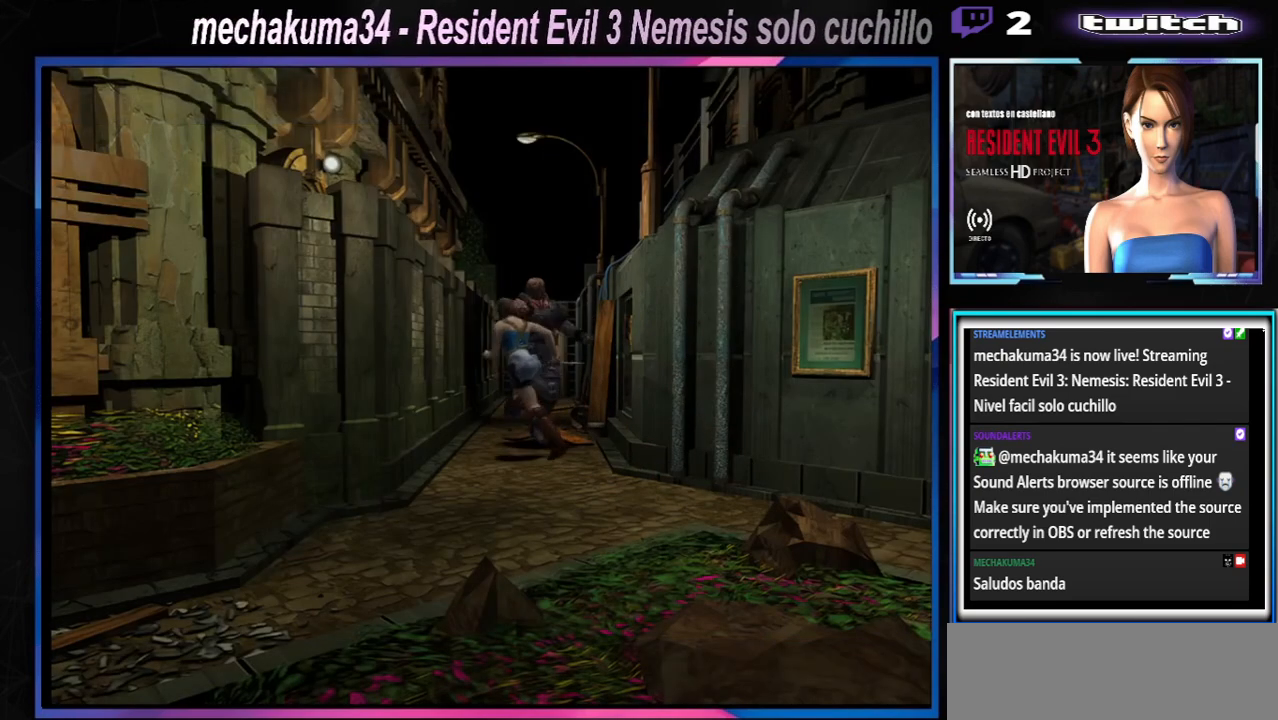
{"buttons": ["X"], "left_stick": "up-right", "events": [[100, "left_stick", "up-right"]]}
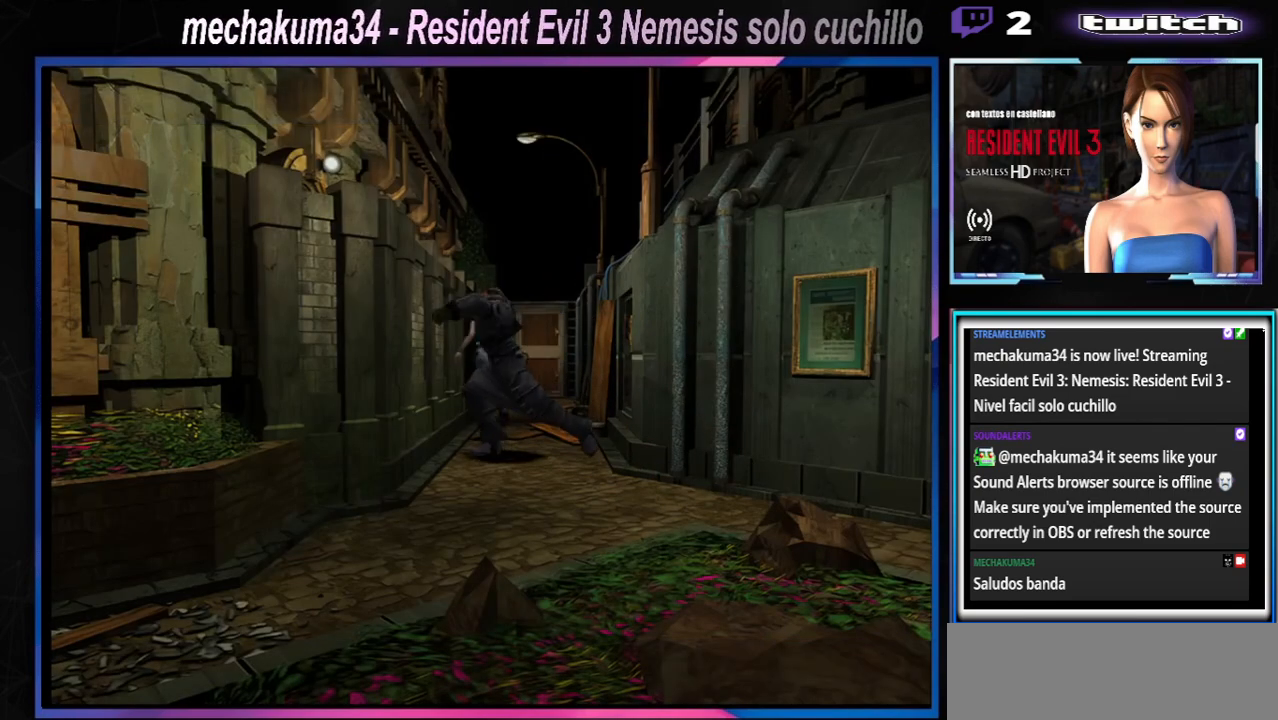
{"buttons": ["X"], "left_stick": "up", "events": [[67, "left_stick", "up"]]}
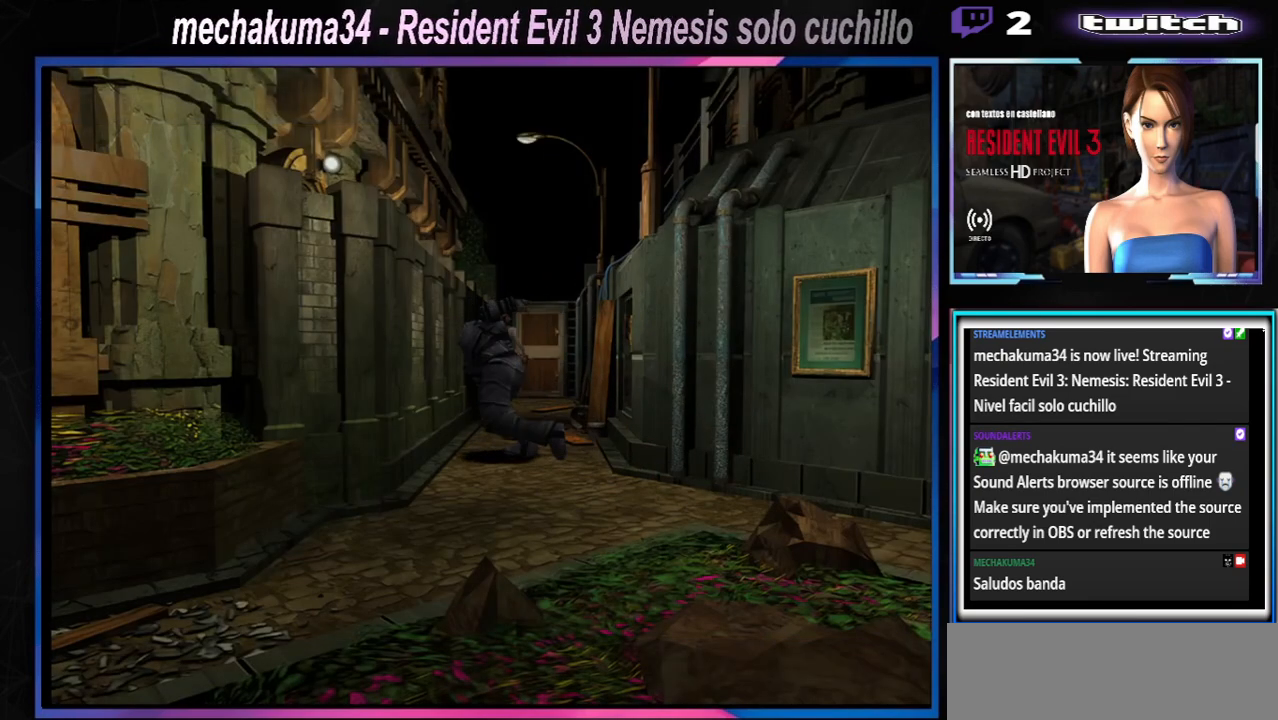
{"buttons": ["A", "X"], "left_stick": "up", "events": [[267, "left_stick", "up-right"], [467, "left_stick", "up"], [500, "A", "down"]]}
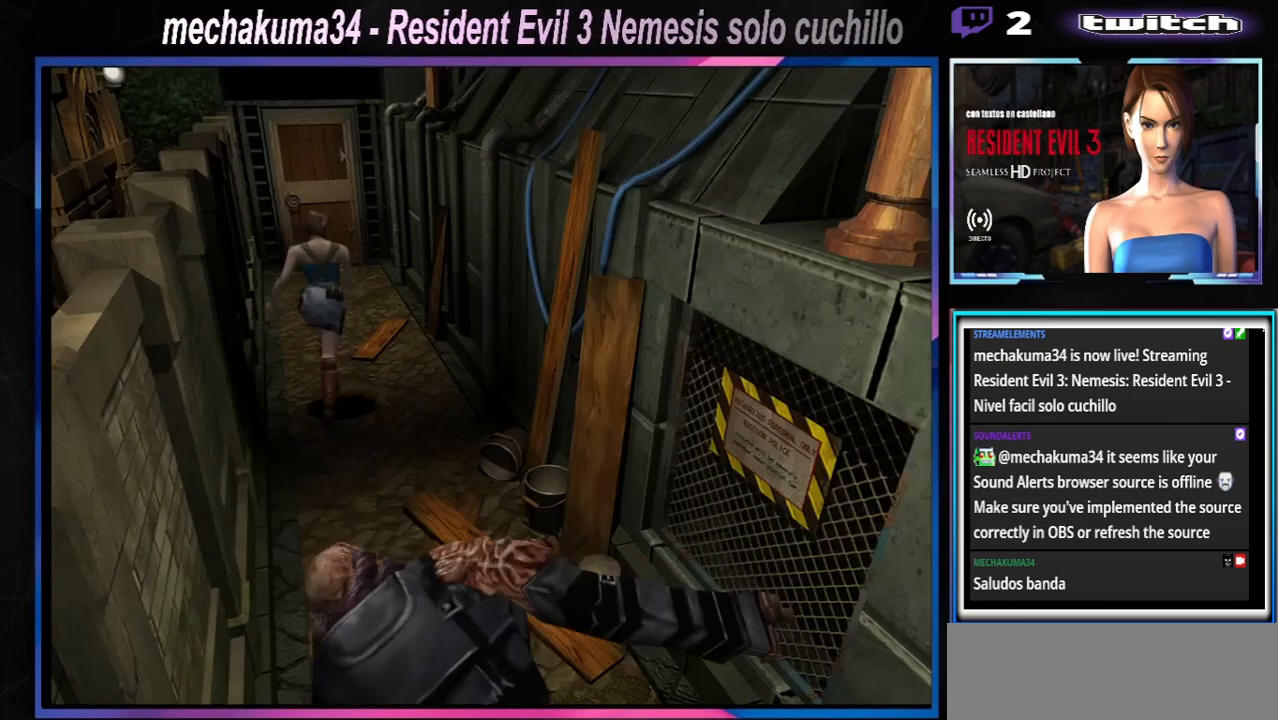
{"buttons": ["X"], "left_stick": "up-left", "events": [[133, "A", "up"], [333, "A", "down"], [433, "A", "up"], [467, "left_stick", "up-left"]]}
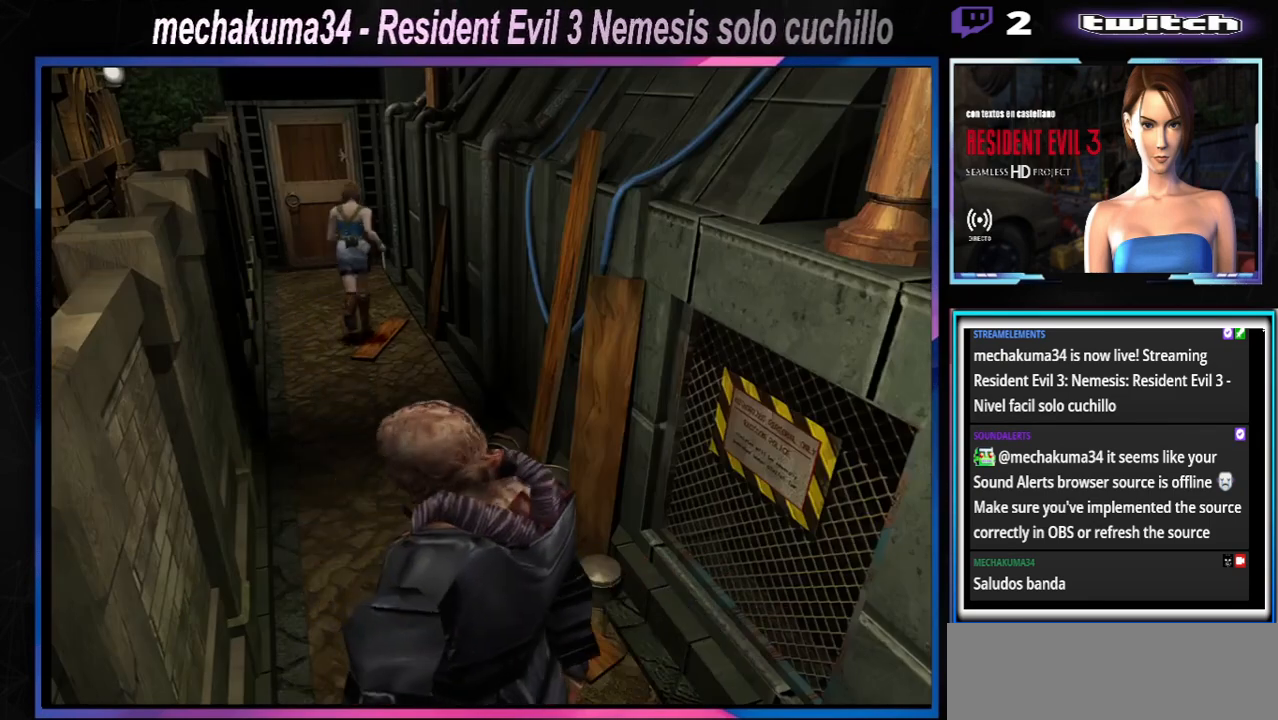
{"buttons": ["A", "X"], "left_stick": "up", "events": [[100, "A", "down"], [167, "left_stick", "up"], [267, "A", "up"], [367, "A", "down"]]}
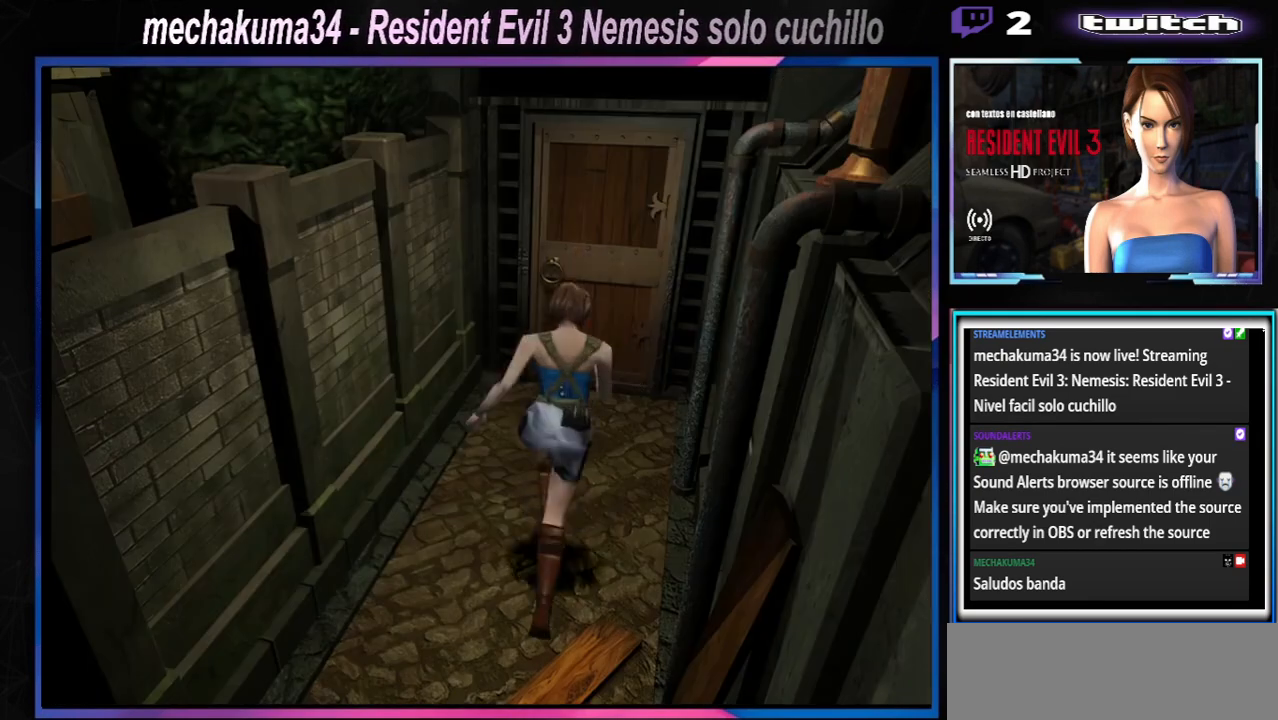
{"buttons": ["X"], "left_stick": "up-right", "events": [[33, "A", "up"], [100, "A", "down"], [267, "A", "up"], [367, "A", "down"], [367, "left_stick", "up-left"], [500, "A", "up"], [500, "left_stick", "up-right"]]}
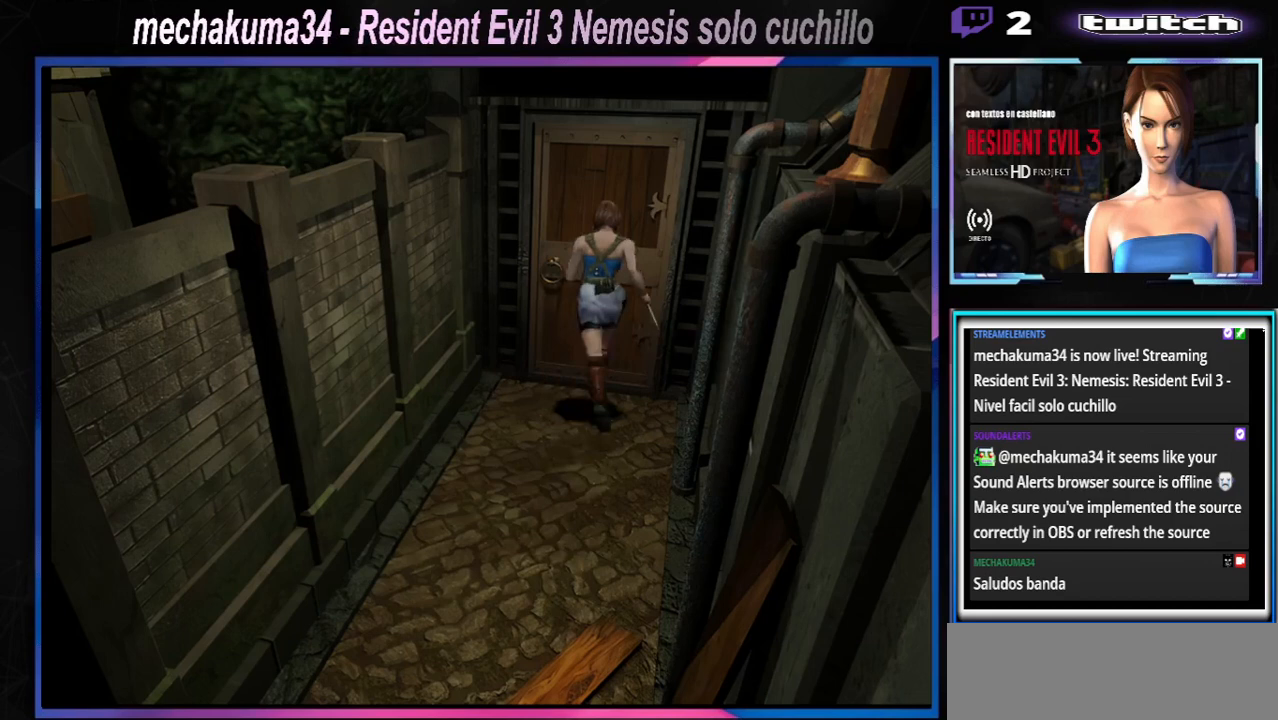
{"buttons": [], "left_stick": "center", "events": [[67, "A", "down"], [267, "A", "up"], [300, "X", "up"], [400, "left_stick", "center"]]}